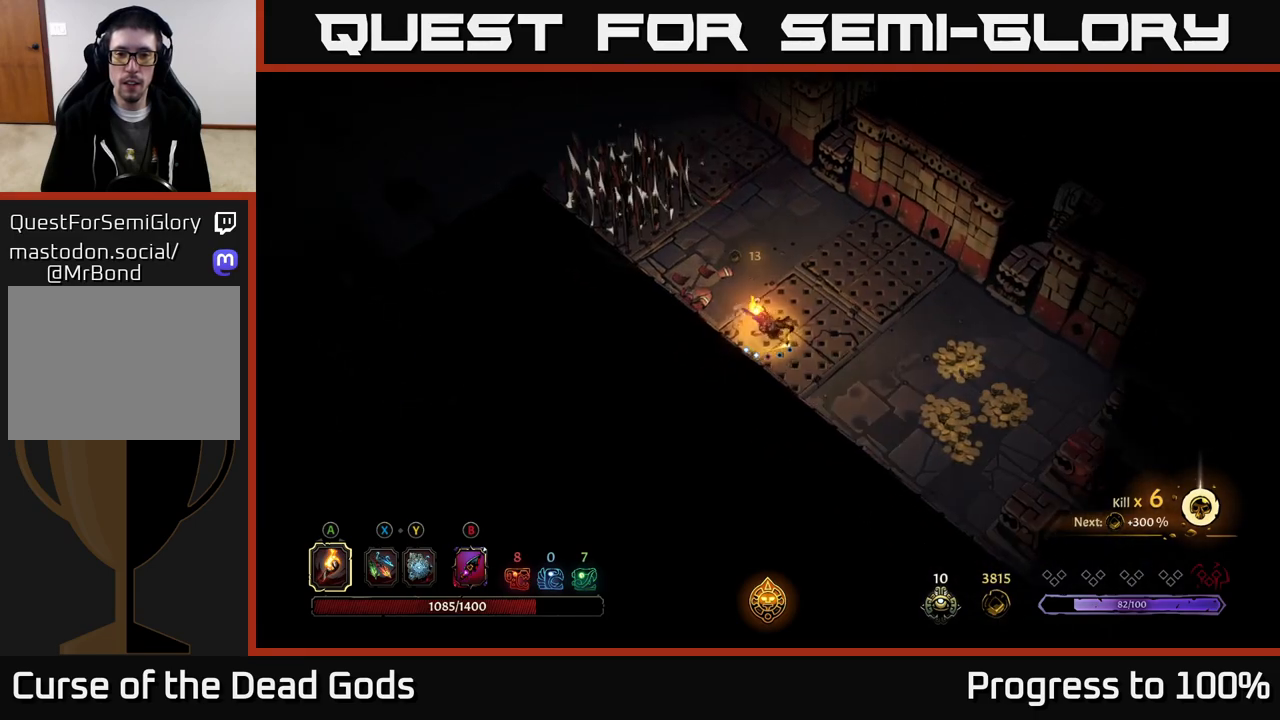
Gameplay with a controller (Xbox layout); each line is a JSON object with the inputs held at the frame after it. "events" lists button and stick changes between this image and that frame as [ms after this image, input, new state], when the widget could be followed in between.
{"buttons": [], "left_stick": "center", "right_stick": "center", "events": [[167, "R2", "down"], [233, "left_stick", "right"], [283, "R2", "up"], [367, "left_stick", "center"]]}
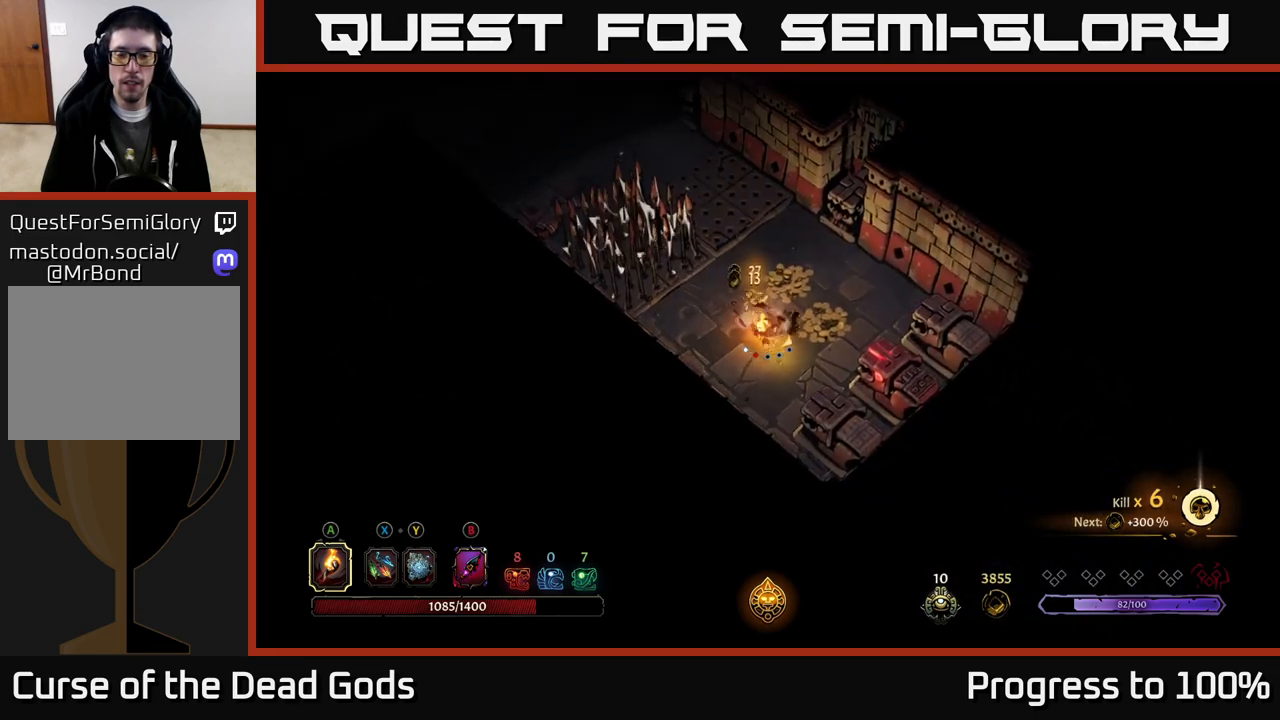
{"buttons": [], "left_stick": "up", "right_stick": "center", "events": [[83, "left_stick", "up"]]}
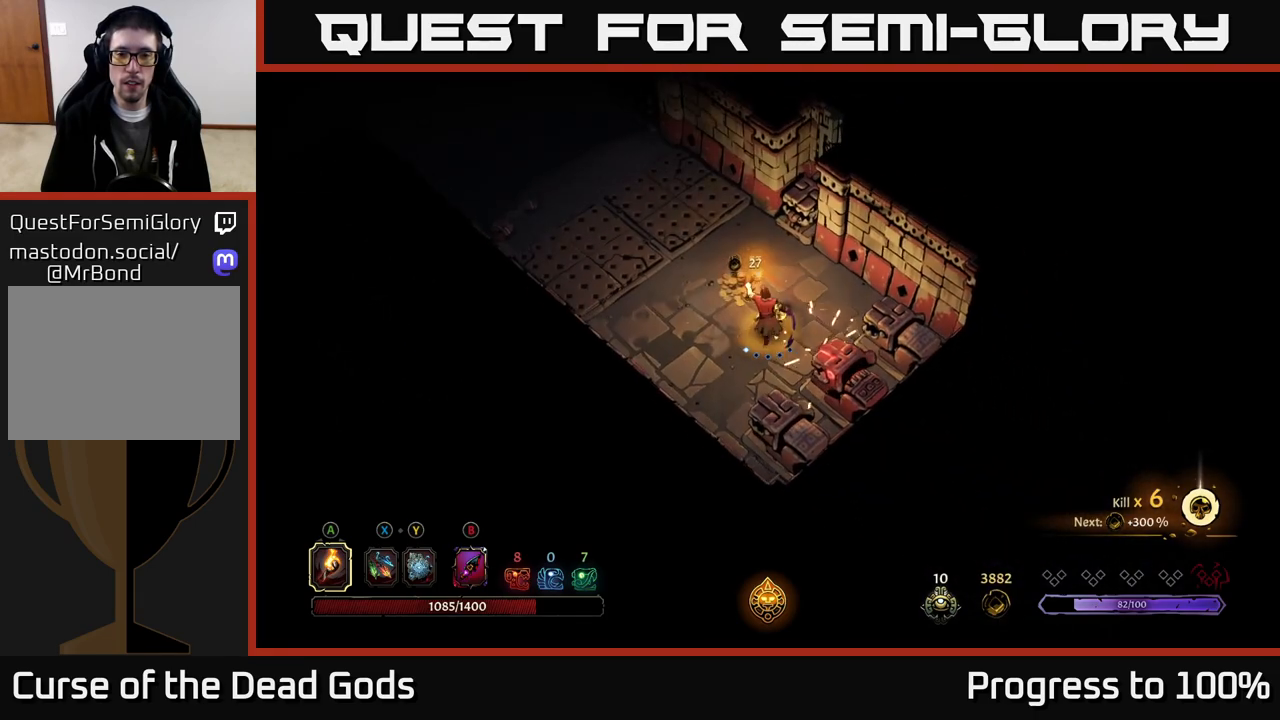
{"buttons": [], "left_stick": "right", "right_stick": "center", "events": [[217, "left_stick", "right"]]}
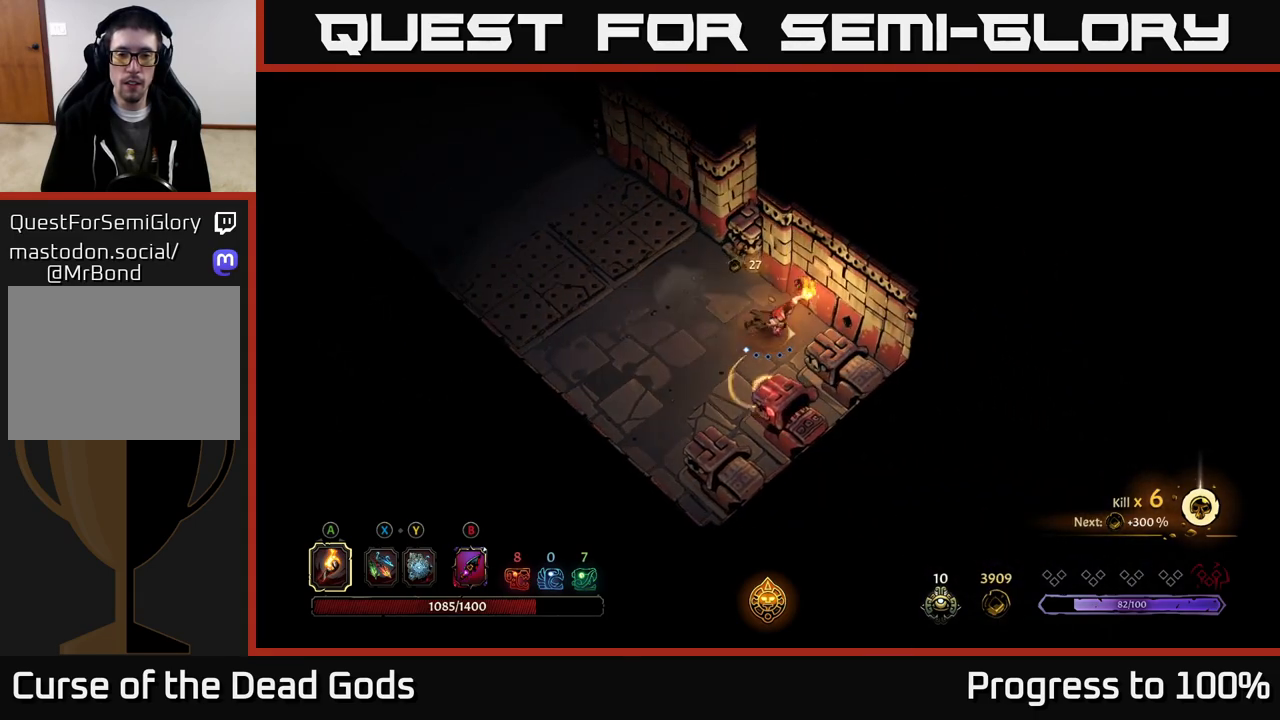
{"buttons": [], "left_stick": "left", "right_stick": "center", "events": [[50, "left_stick", "center"], [100, "left_stick", "left"]]}
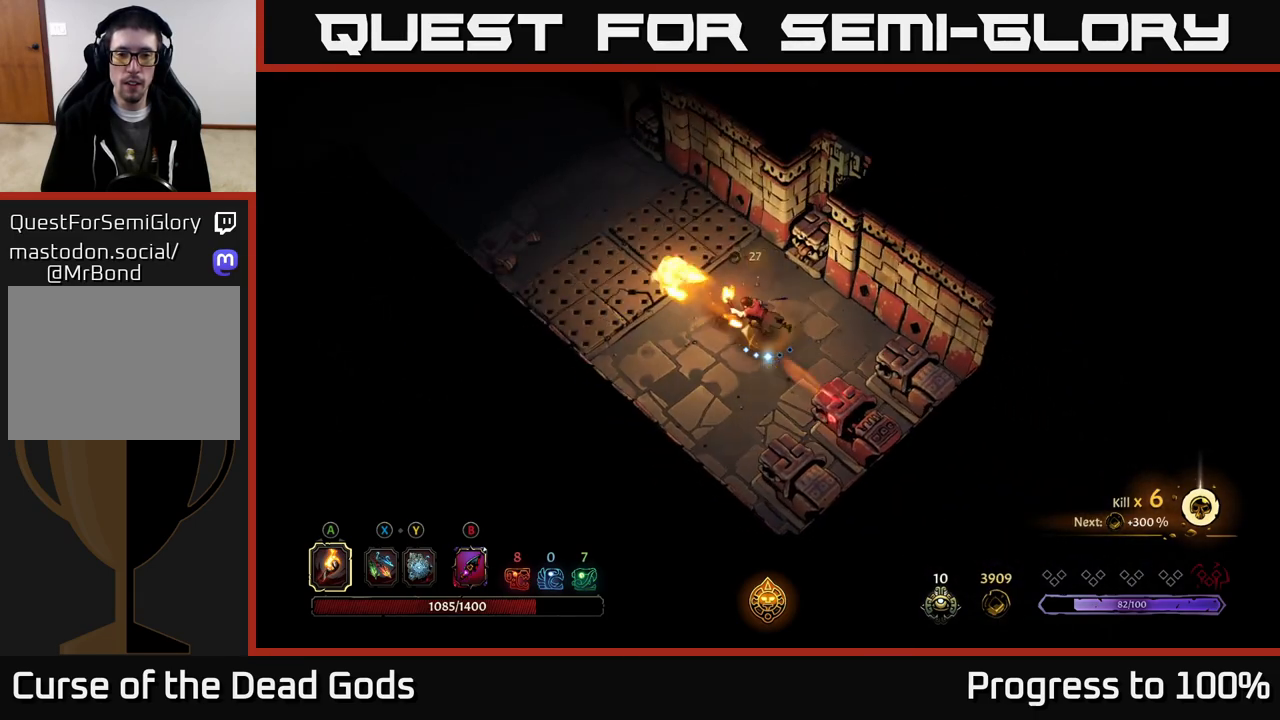
{"buttons": [], "left_stick": "up-left", "right_stick": "center", "events": [[267, "left_stick", "up-left"]]}
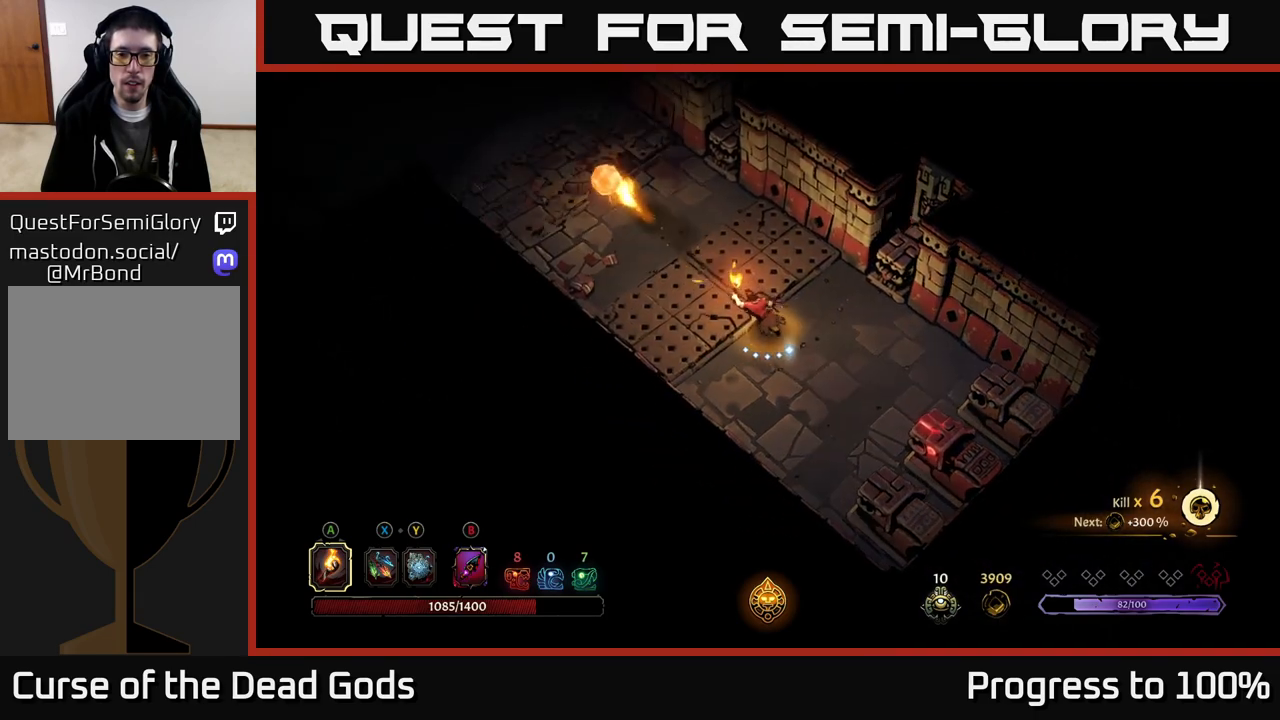
{"buttons": [], "left_stick": "up", "right_stick": "center", "events": [[100, "R2", "down"], [317, "R2", "up"], [333, "left_stick", "center"], [500, "left_stick", "up"]]}
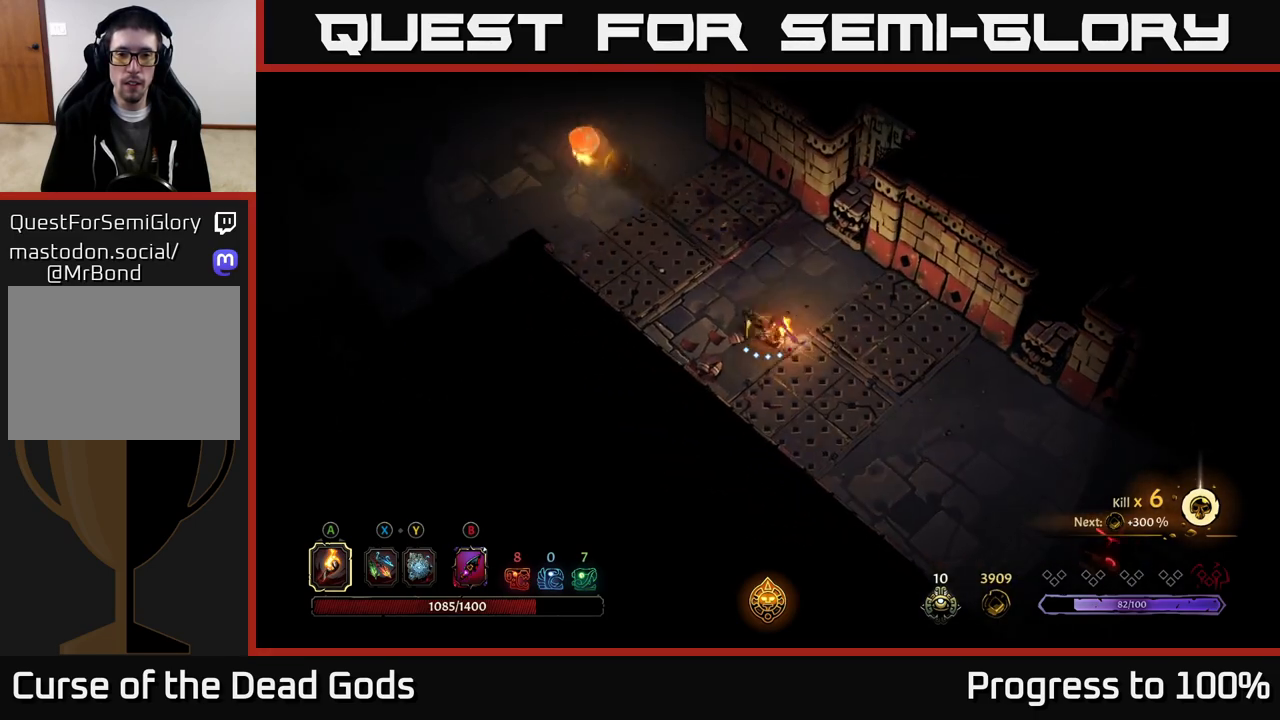
{"buttons": ["R2"], "left_stick": "up-left", "right_stick": "center", "events": [[50, "left_stick", "up-left"], [417, "R2", "down"]]}
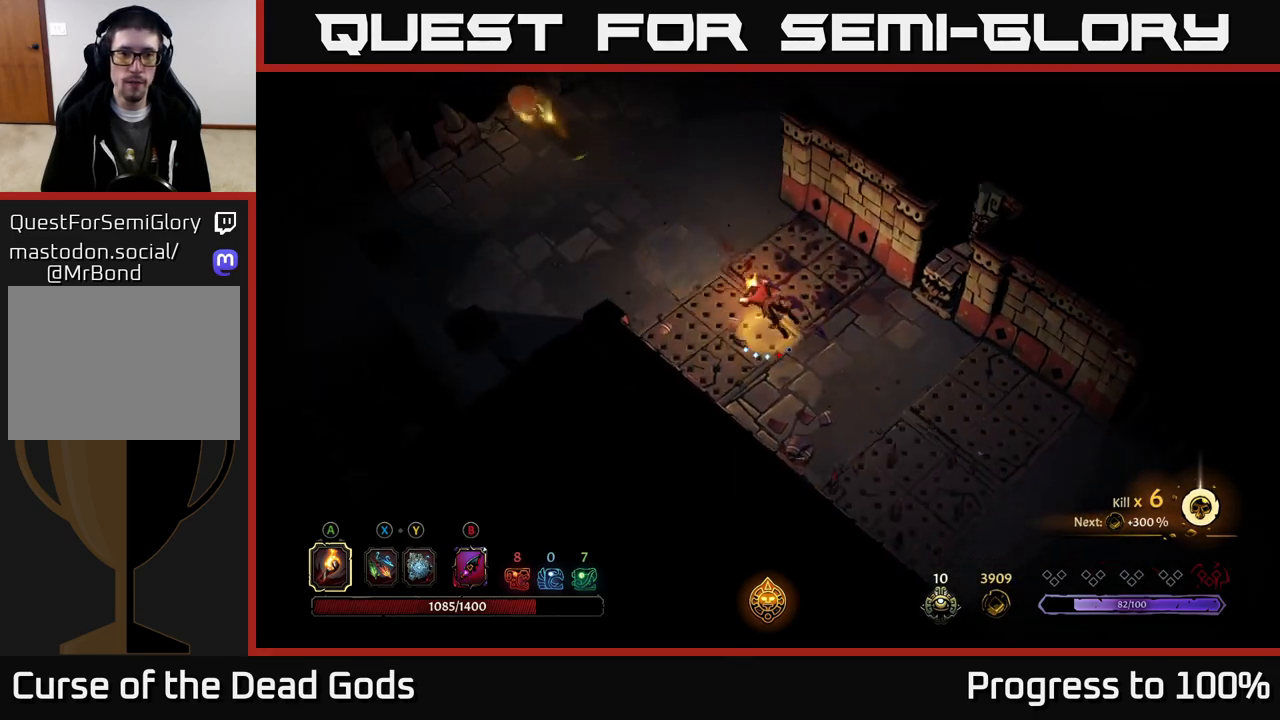
{"buttons": [], "left_stick": "up-left", "right_stick": "center", "events": [[217, "R2", "up"]]}
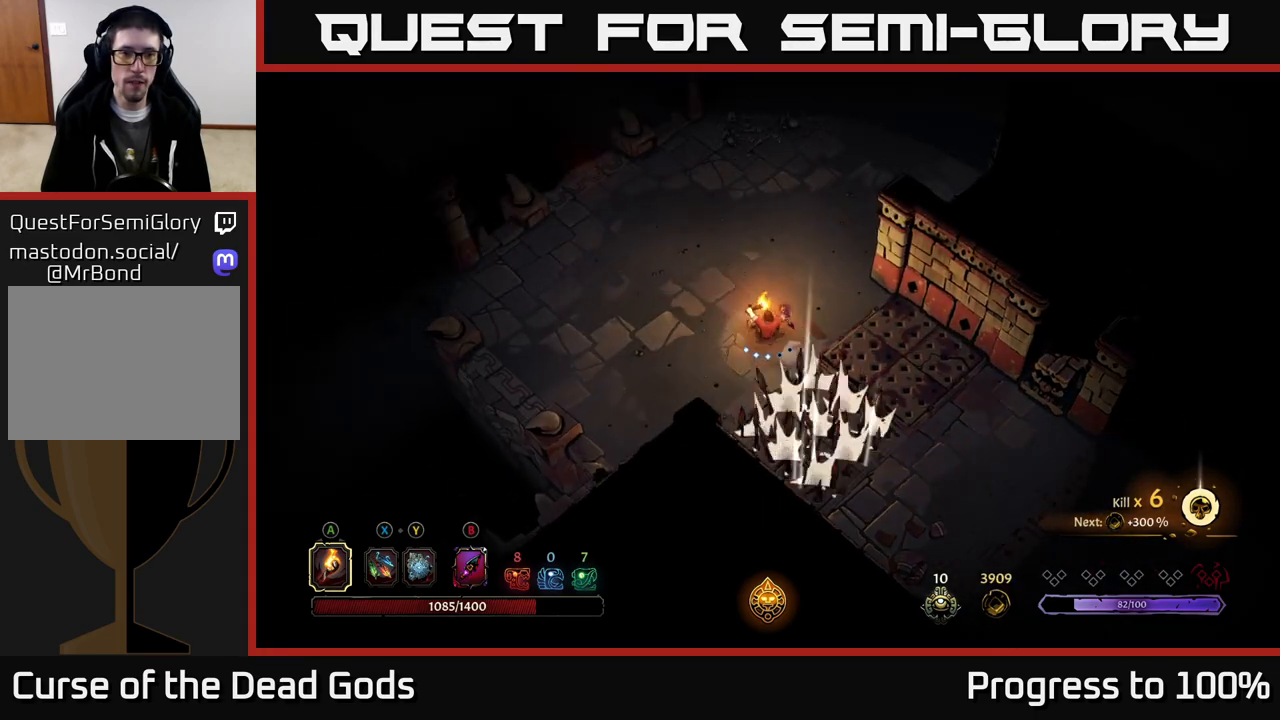
{"buttons": [], "left_stick": "up-left", "right_stick": "center", "events": []}
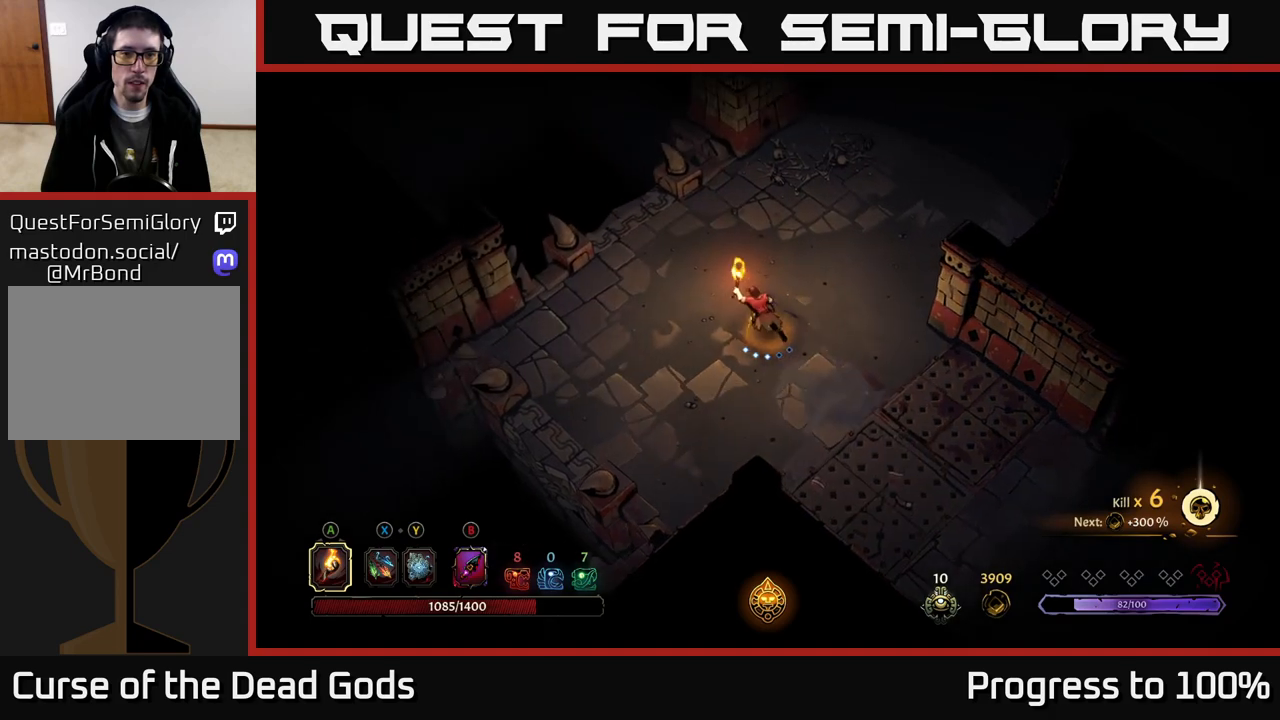
{"buttons": [], "left_stick": "up-right", "right_stick": "center", "events": [[217, "left_stick", "up-right"]]}
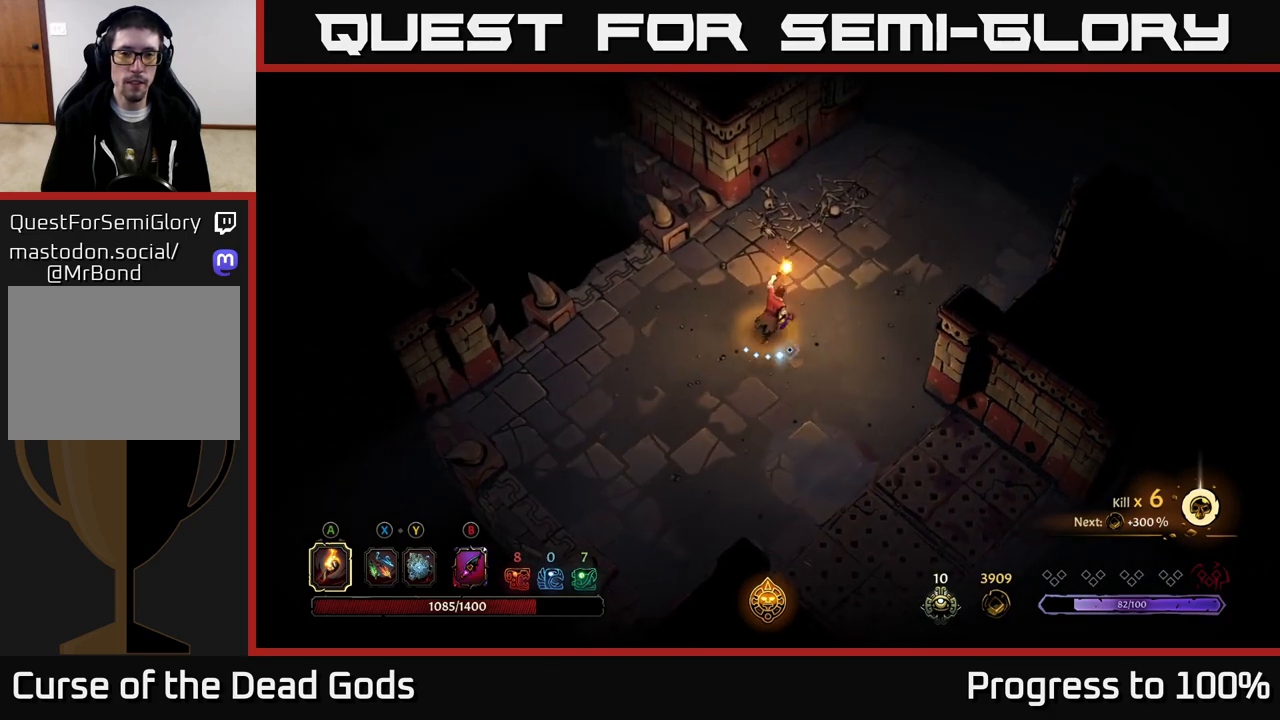
{"buttons": [], "left_stick": "up-right", "right_stick": "center", "events": []}
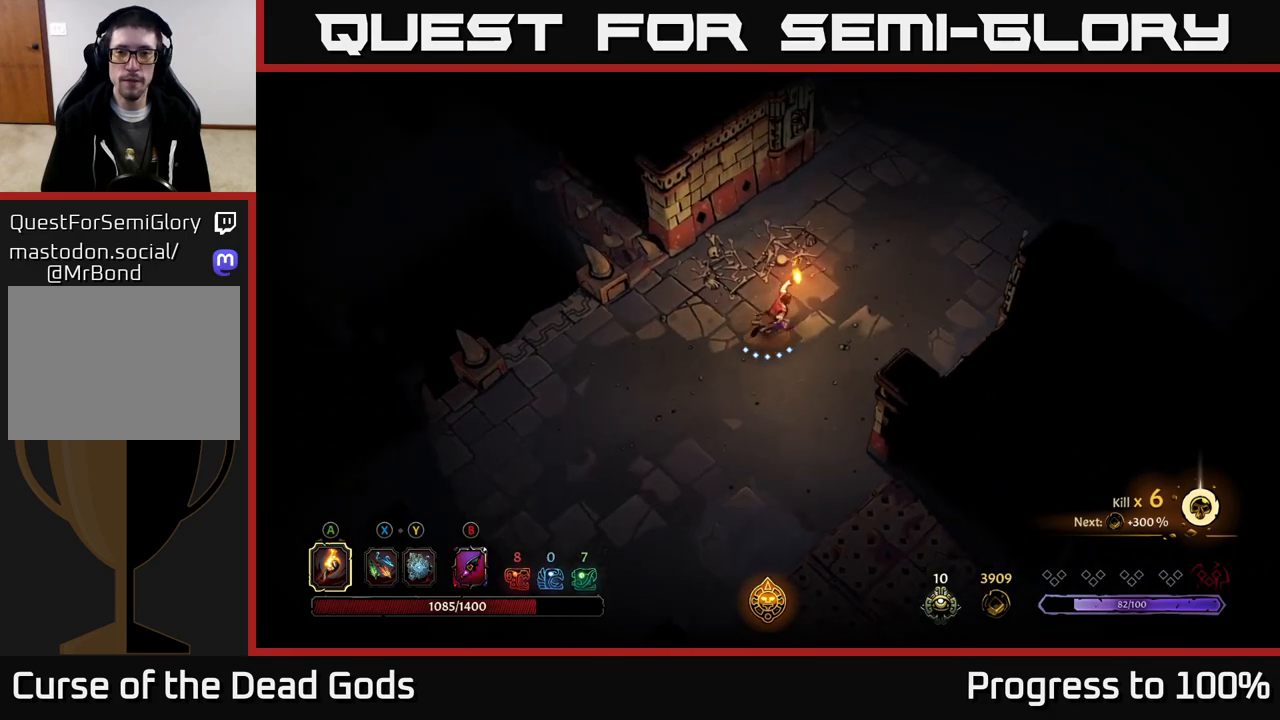
{"buttons": [], "left_stick": "up-right", "right_stick": "center", "events": []}
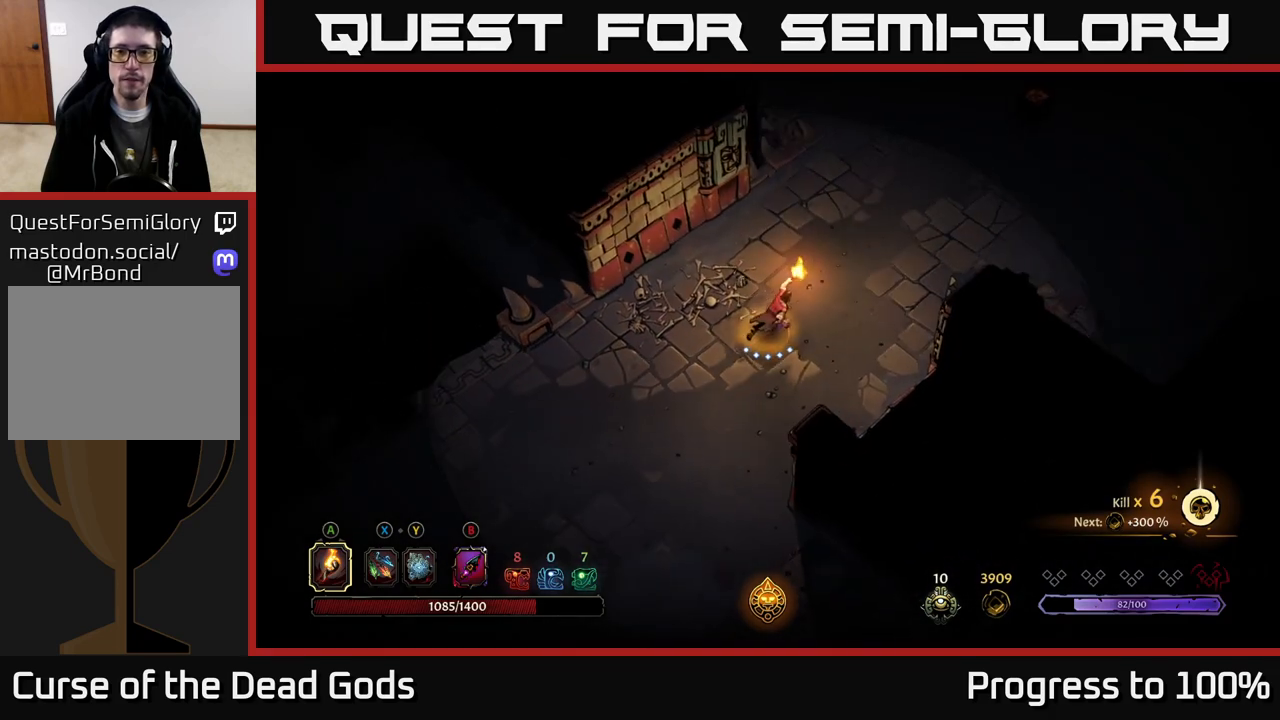
{"buttons": [], "left_stick": "up-right", "right_stick": "center", "events": []}
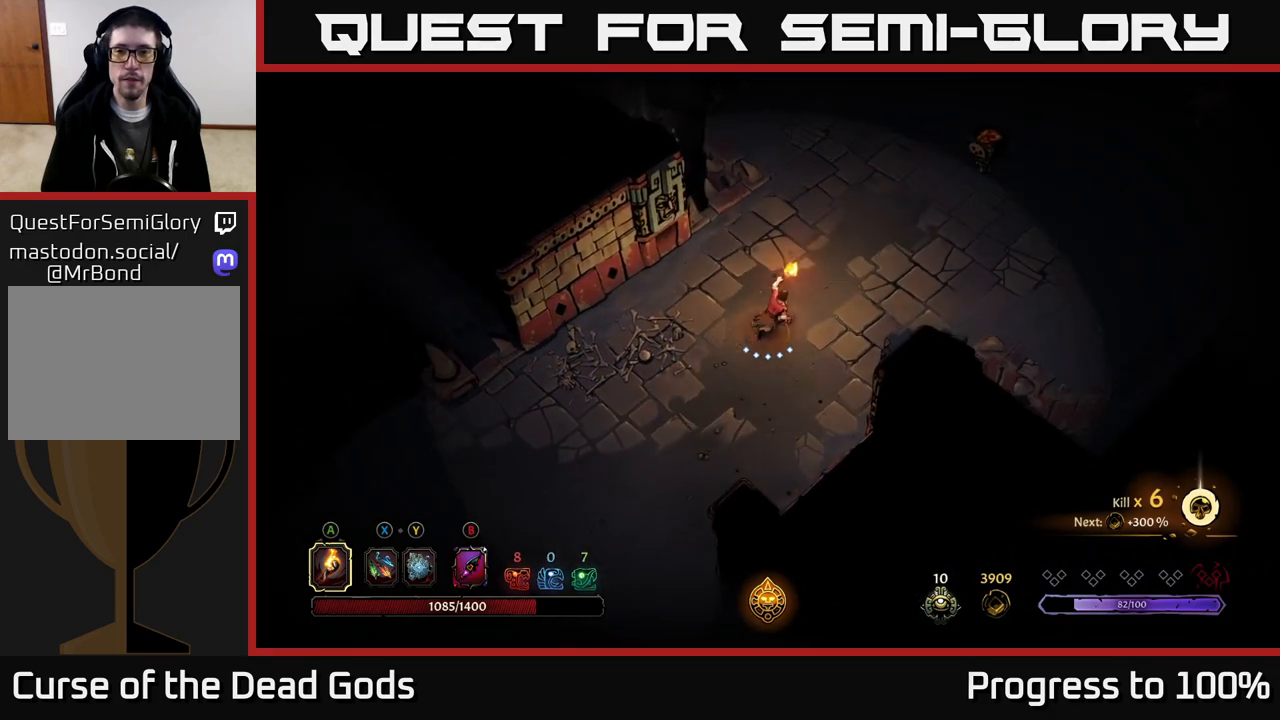
{"buttons": [], "left_stick": "up-right", "right_stick": "center", "events": []}
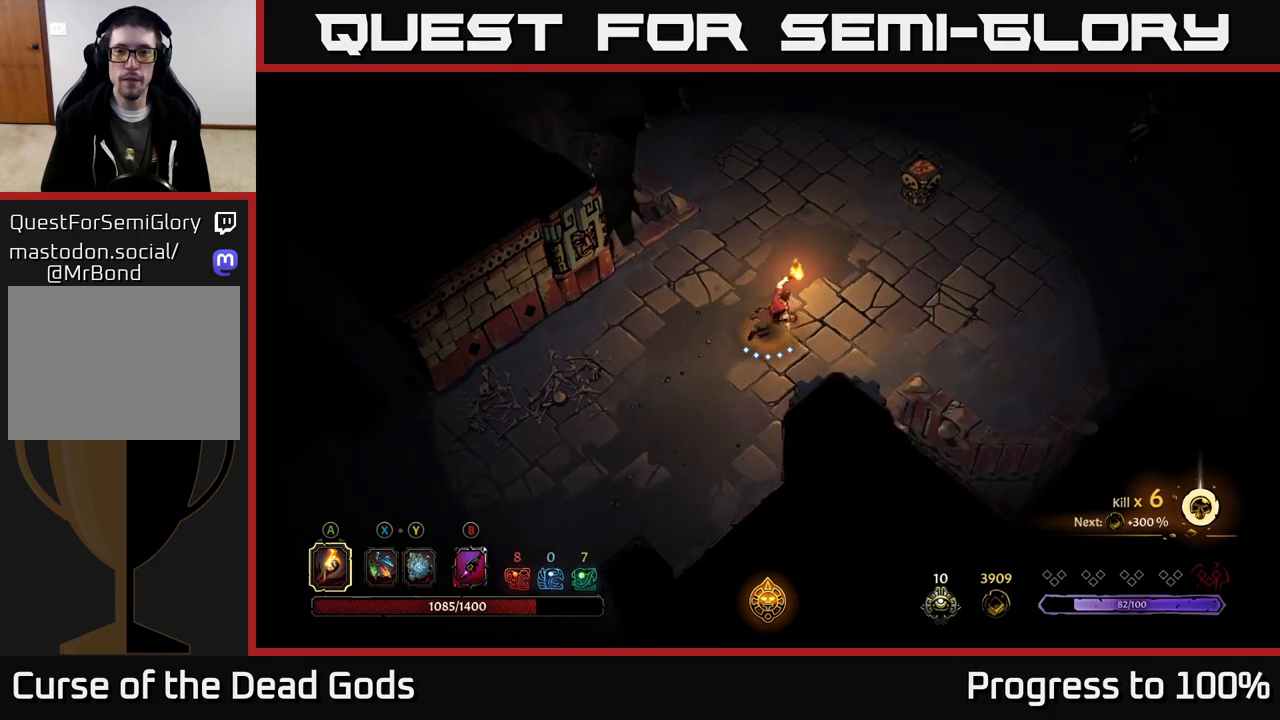
{"buttons": ["A"], "left_stick": "up-right", "right_stick": "center", "events": [[483, "A", "down"]]}
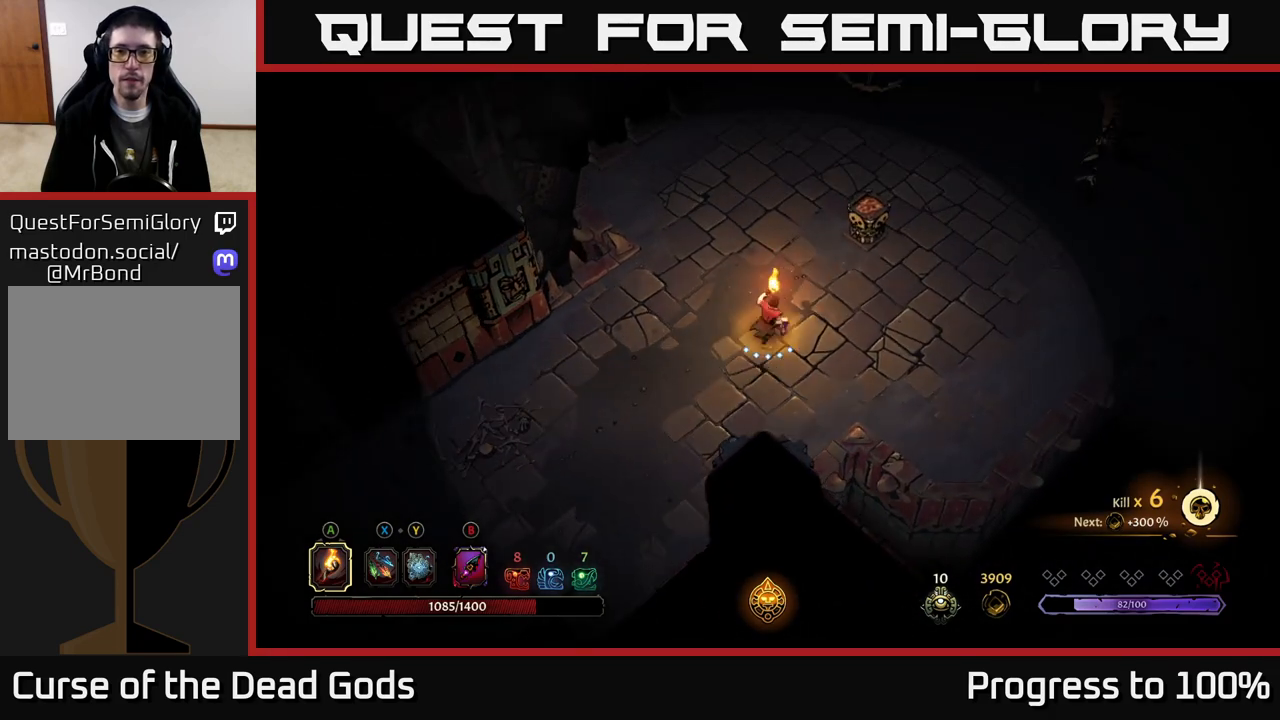
{"buttons": [], "left_stick": "center", "right_stick": "center", "events": [[67, "A", "up"], [233, "left_stick", "center"]]}
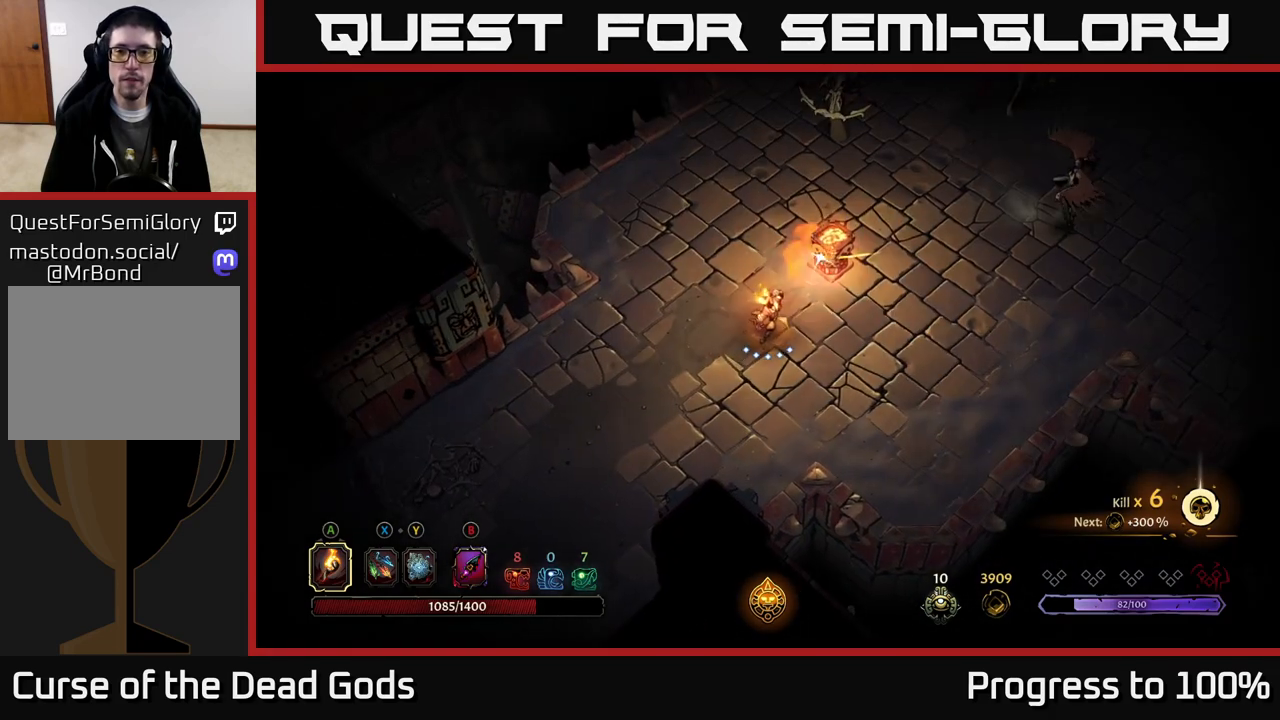
{"buttons": [], "left_stick": "down-right", "right_stick": "center", "events": [[167, "left_stick", "down"], [233, "B", "down"], [317, "B", "up"], [317, "left_stick", "down-right"]]}
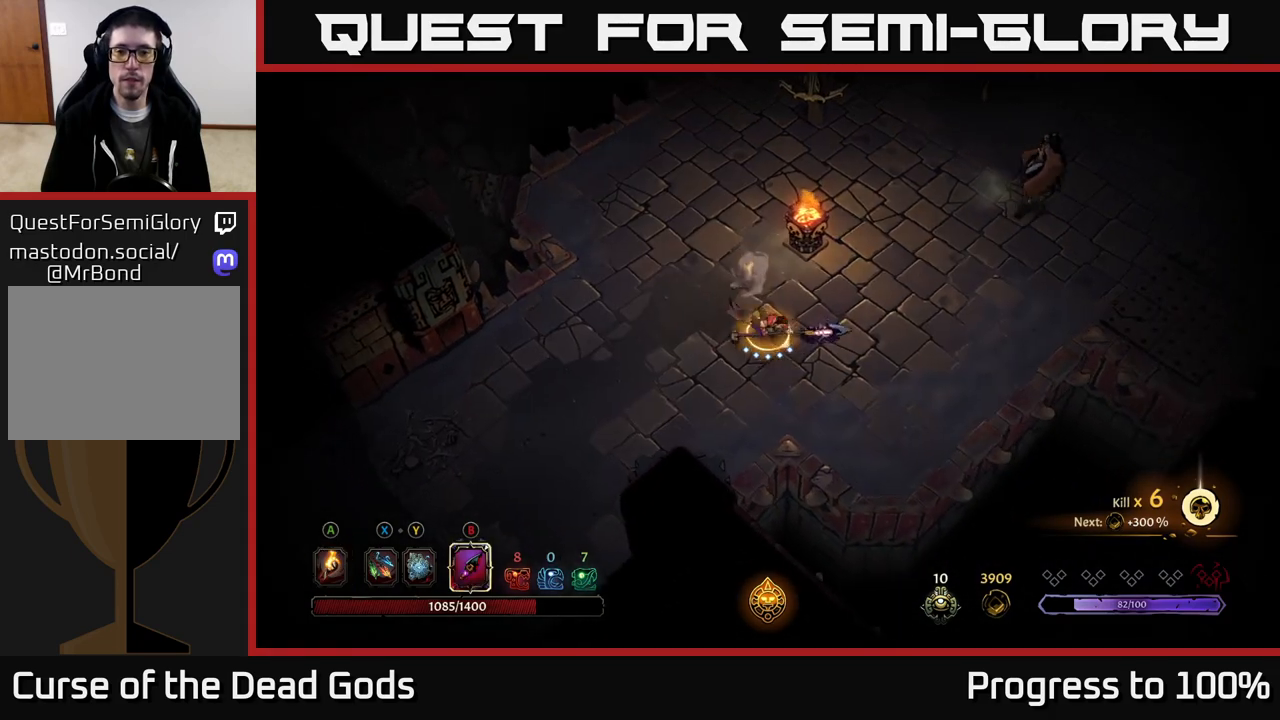
{"buttons": ["B"], "left_stick": "up-right", "right_stick": "center", "events": [[50, "left_stick", "right"], [383, "left_stick", "up-right"], [500, "B", "down"]]}
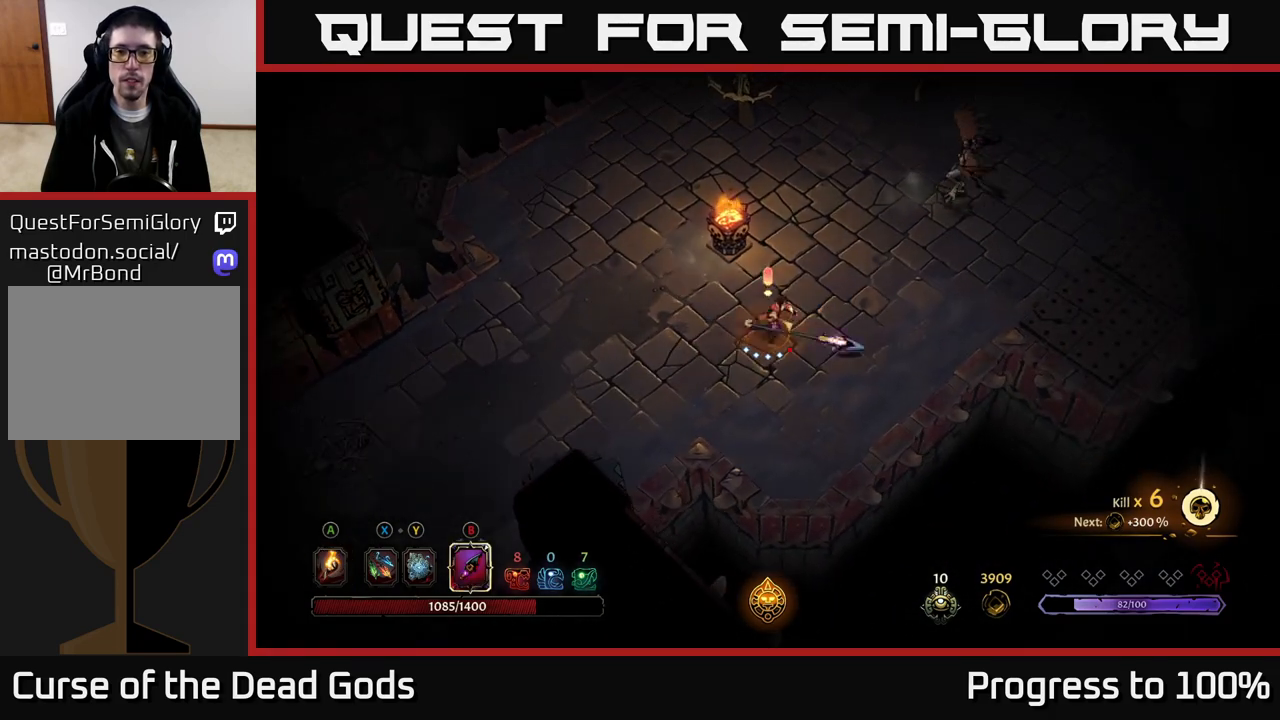
{"buttons": [], "left_stick": "up-right", "right_stick": "center", "events": [[50, "B", "up"]]}
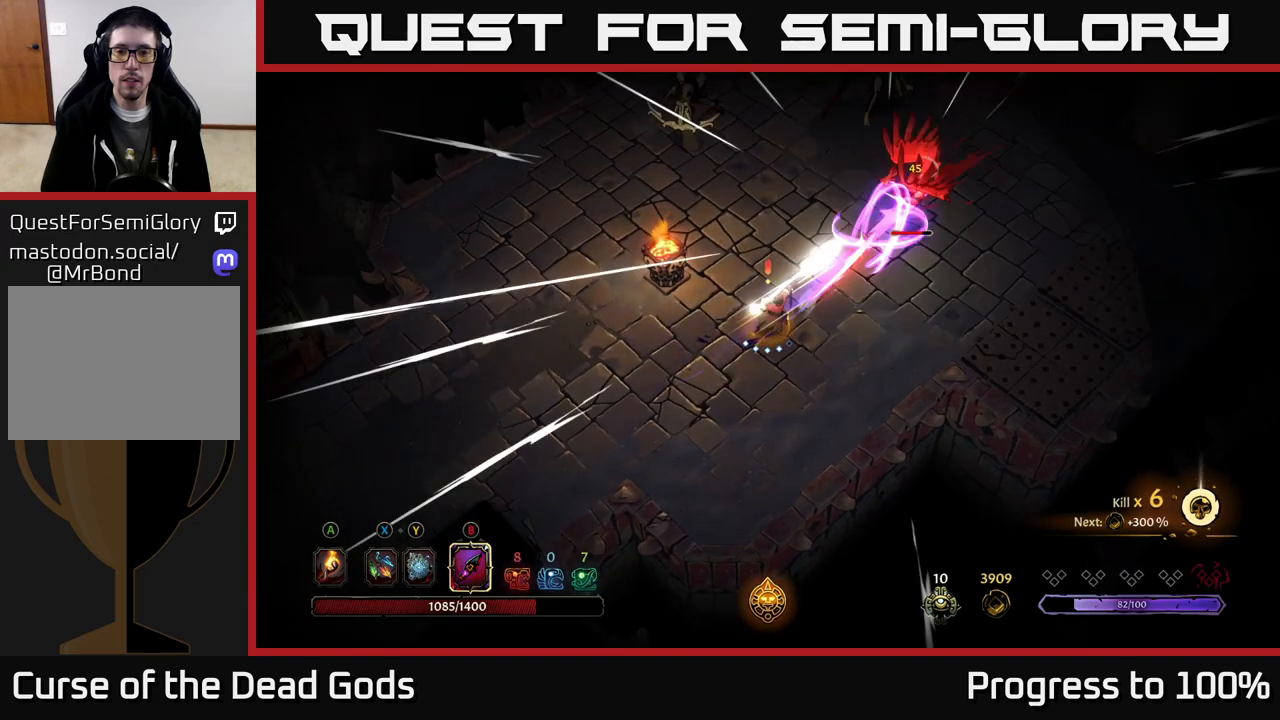
{"buttons": [], "left_stick": "up-right", "right_stick": "center", "events": [[67, "B", "down"], [133, "B", "up"]]}
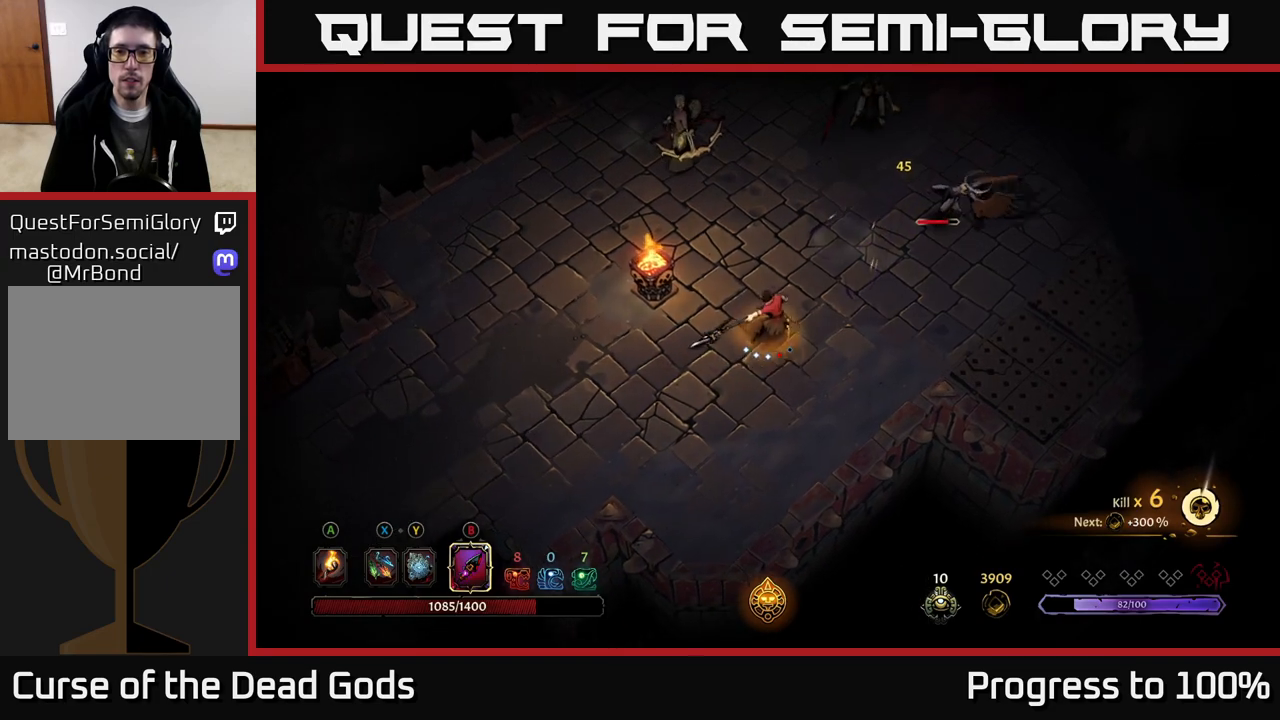
{"buttons": [], "left_stick": "up-right", "right_stick": "center", "events": [[283, "B", "down"], [367, "B", "up"]]}
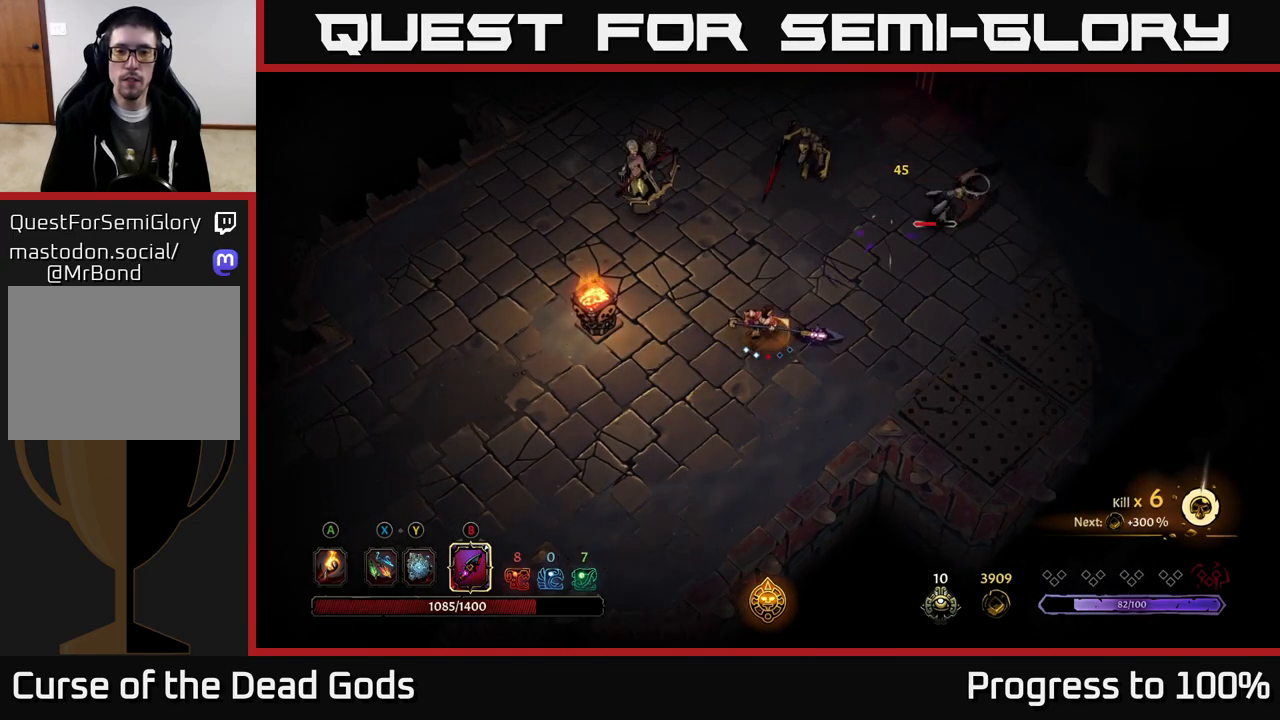
{"buttons": [], "left_stick": "up-right", "right_stick": "center", "events": []}
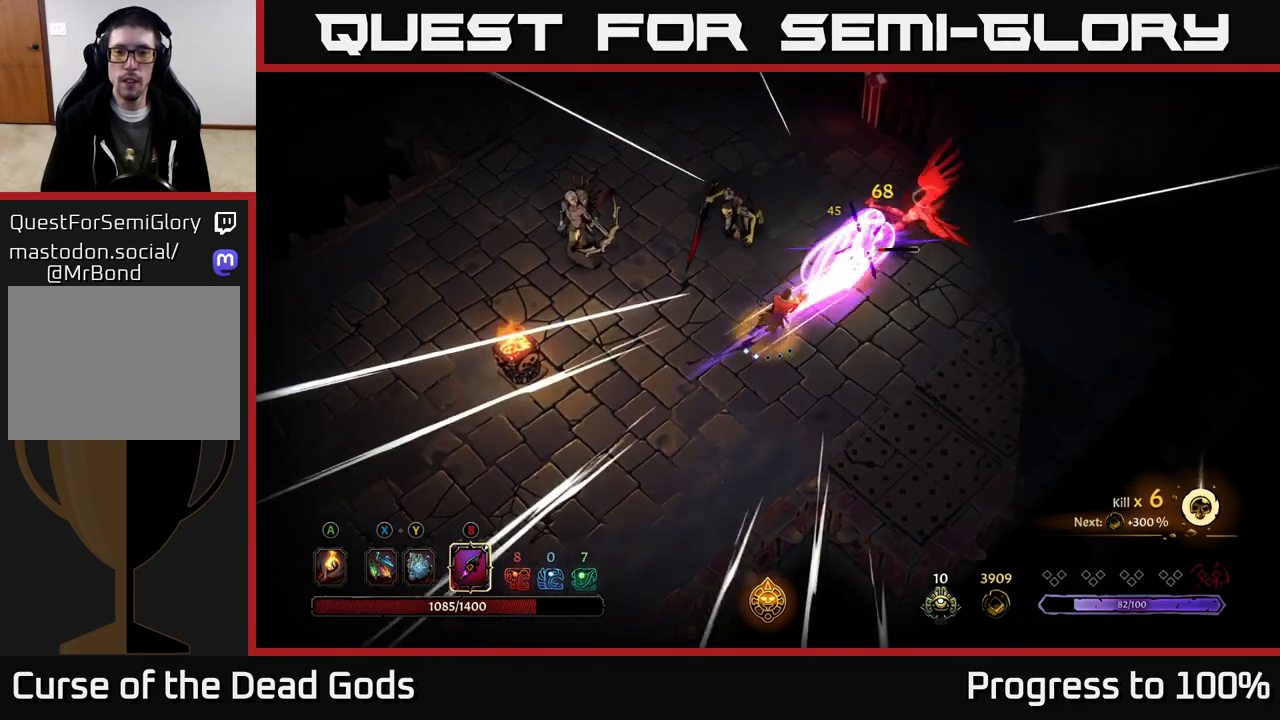
{"buttons": [], "left_stick": "up-right", "right_stick": "center", "events": [[383, "X", "down"], [483, "X", "up"]]}
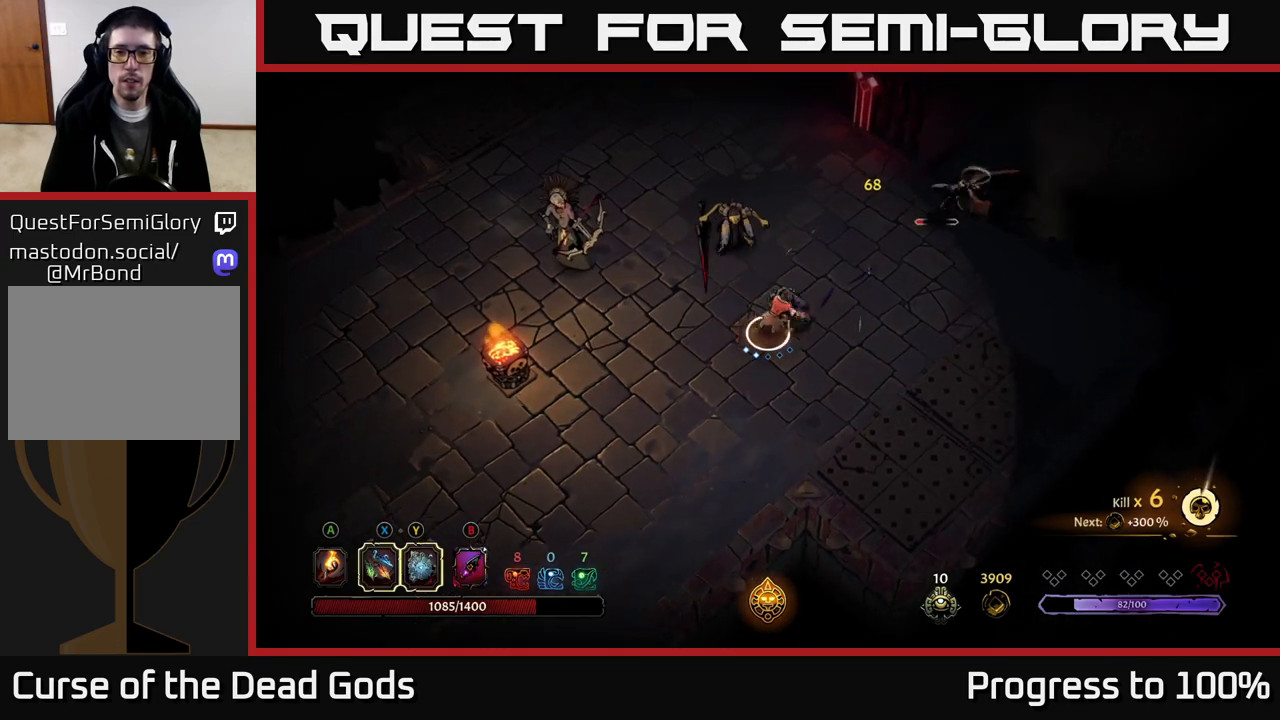
{"buttons": [], "left_stick": "up-right", "right_stick": "center", "events": [[33, "left_stick", "up"], [67, "X", "down"], [167, "X", "up"], [417, "X", "down"], [450, "left_stick", "up-right"], [500, "X", "up"]]}
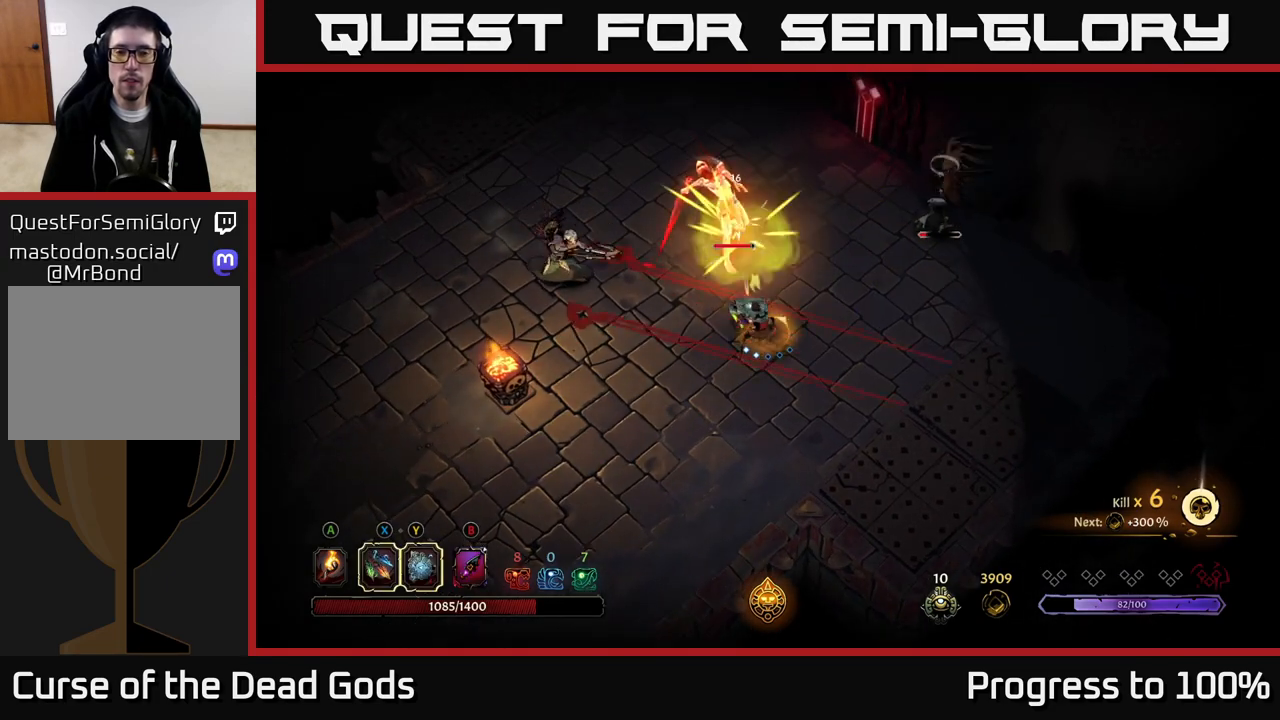
{"buttons": ["R2"], "left_stick": "up-right", "right_stick": "center", "events": [[500, "R2", "down"]]}
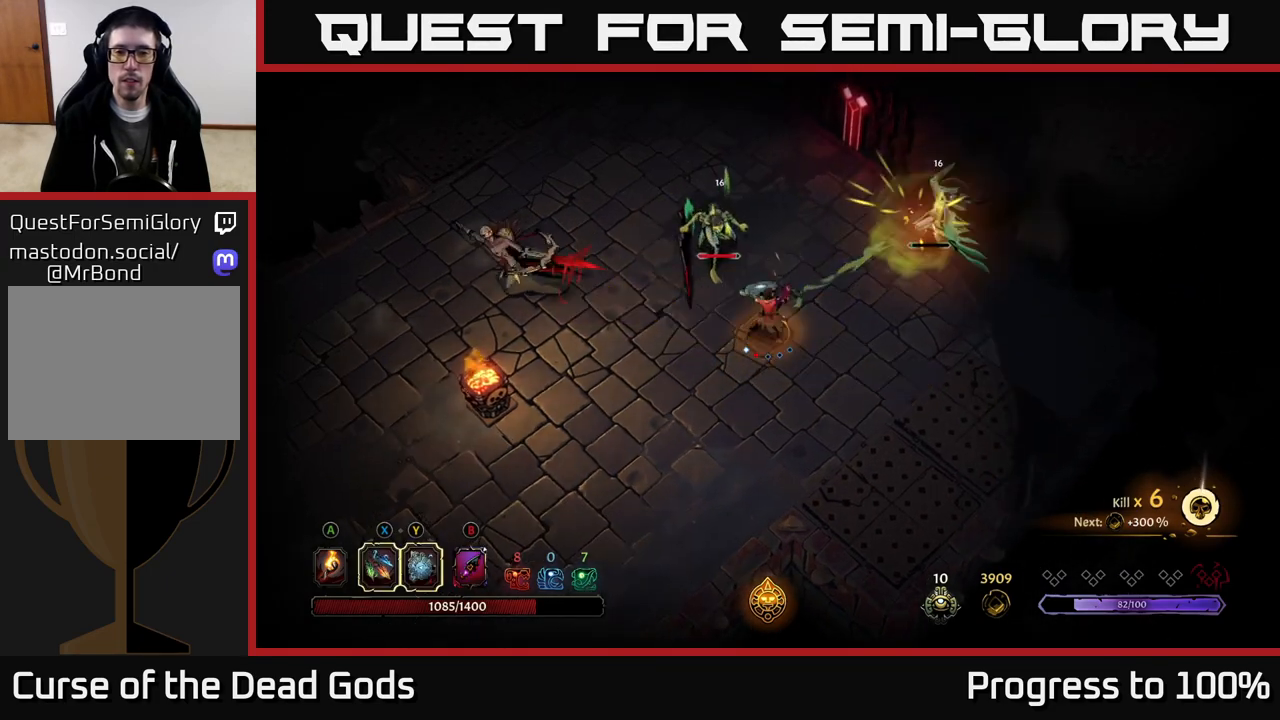
{"buttons": [], "left_stick": "down-right", "right_stick": "center", "events": [[17, "left_stick", "up"], [133, "R2", "up"], [217, "left_stick", "center"], [500, "left_stick", "down-right"]]}
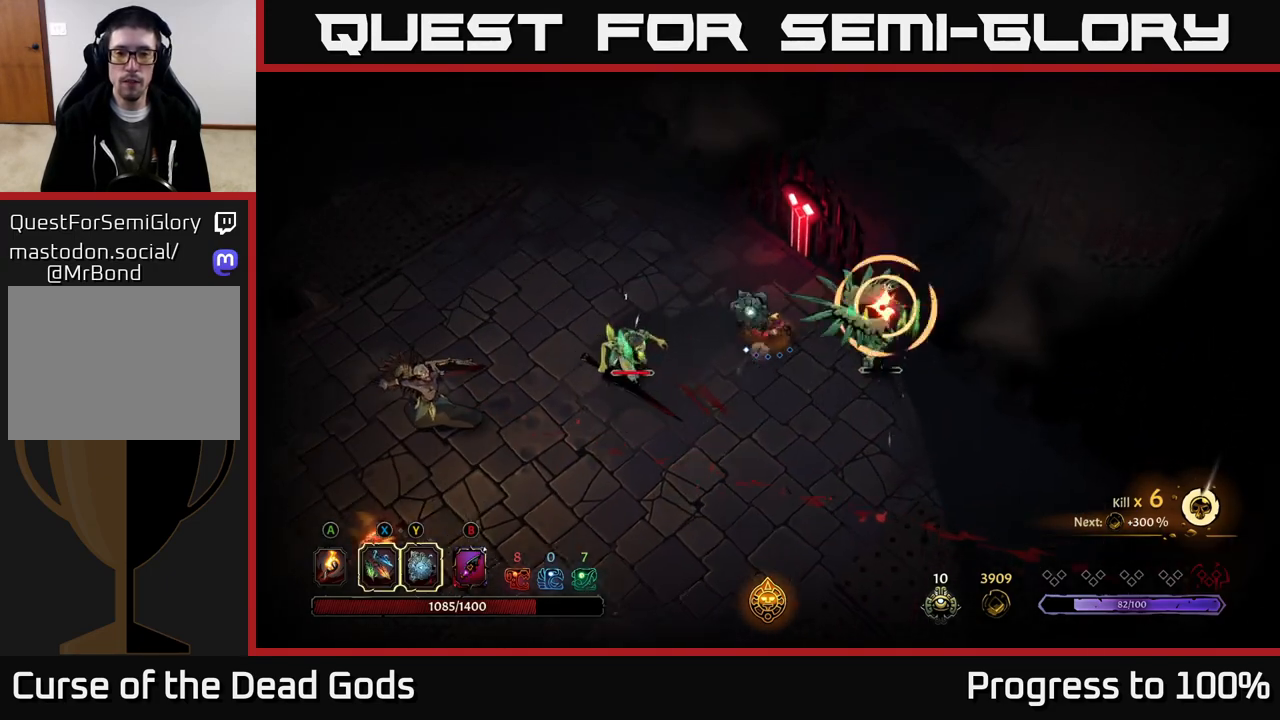
{"buttons": [], "left_stick": "left", "right_stick": "center", "events": [[67, "X", "down"], [167, "X", "up"], [467, "left_stick", "left"]]}
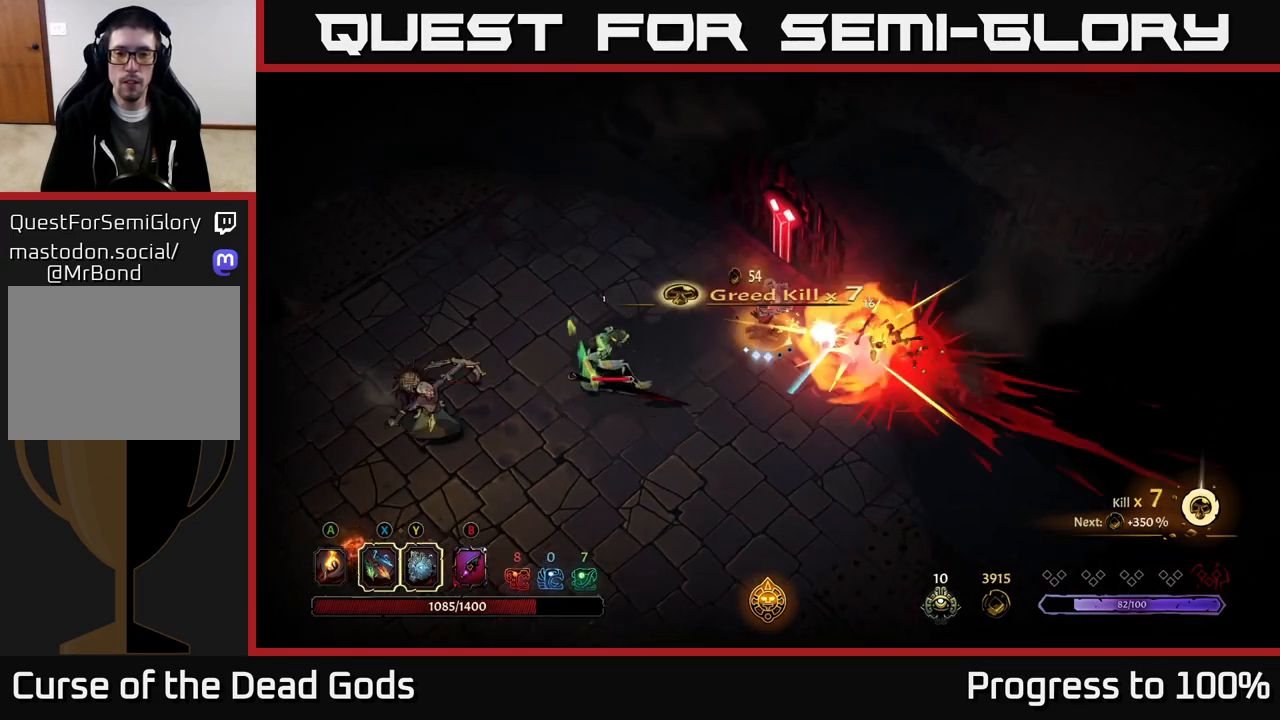
{"buttons": [], "left_stick": "up-left", "right_stick": "center", "events": [[33, "R2", "down"], [150, "R2", "up"], [433, "left_stick", "up-left"]]}
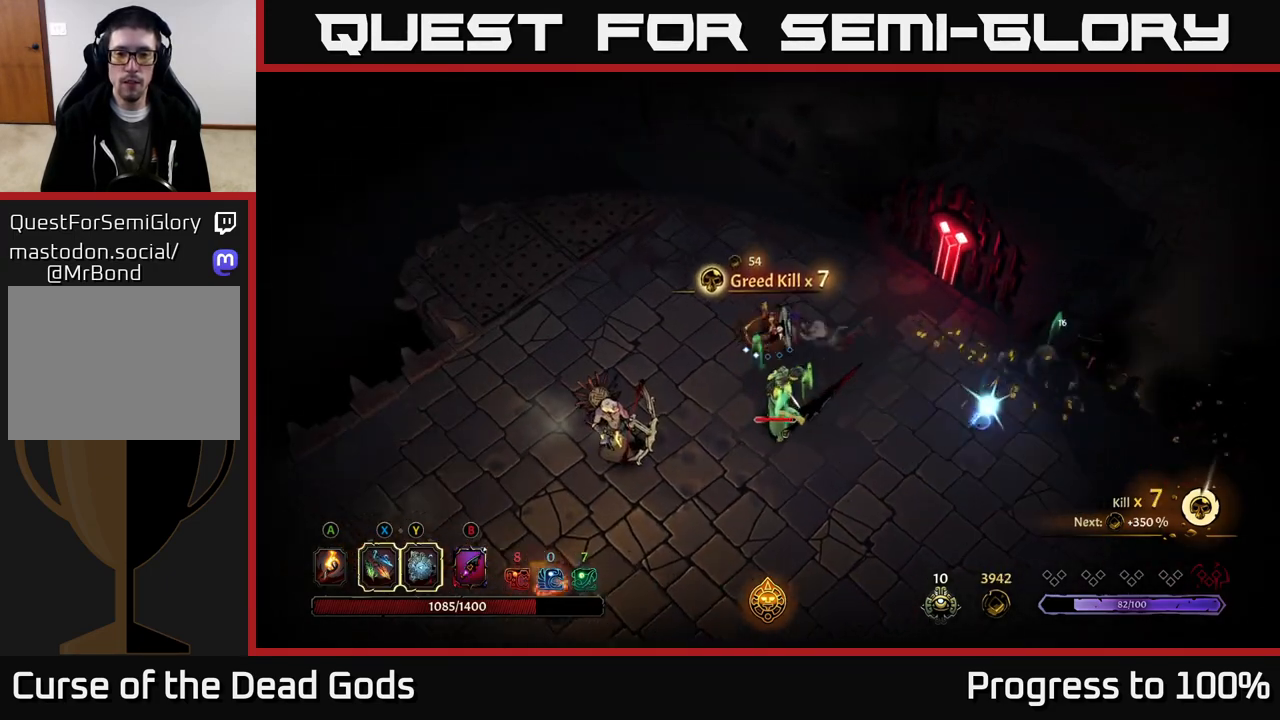
{"buttons": [], "left_stick": "down-left", "right_stick": "center", "events": [[183, "left_stick", "left"], [433, "left_stick", "down-left"]]}
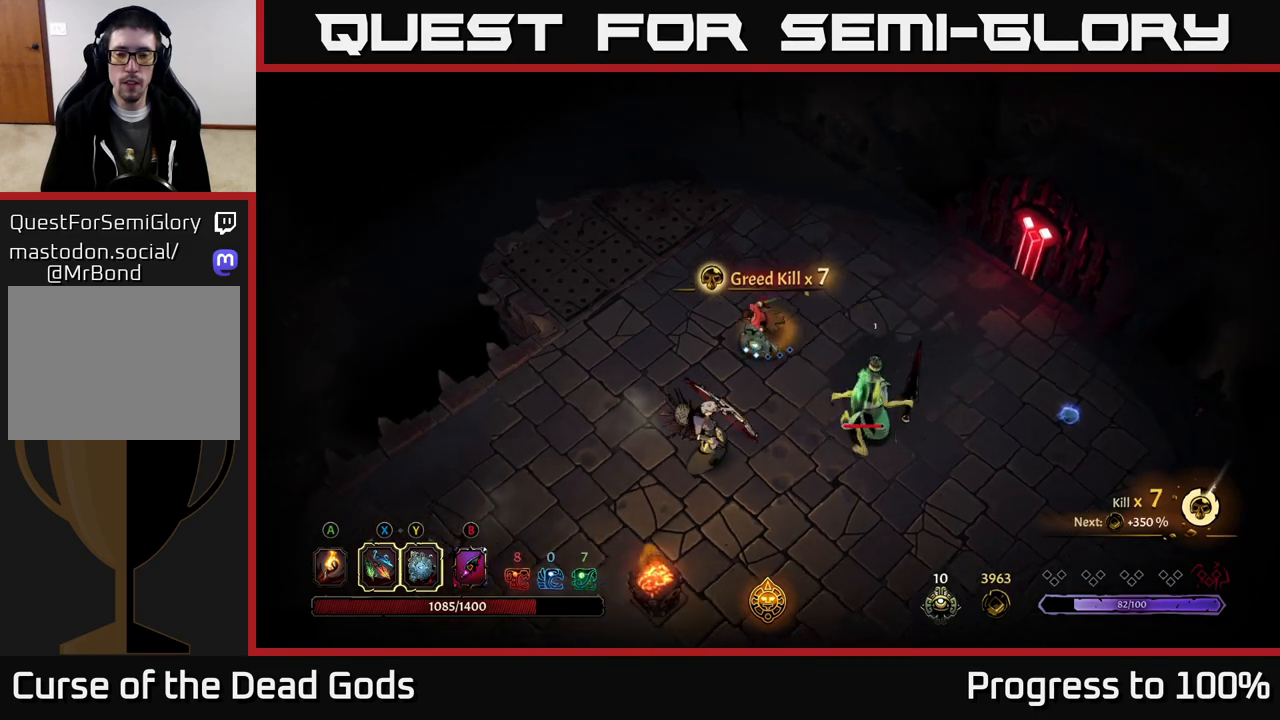
{"buttons": [], "left_stick": "down-right", "right_stick": "center", "events": [[383, "left_stick", "down-right"]]}